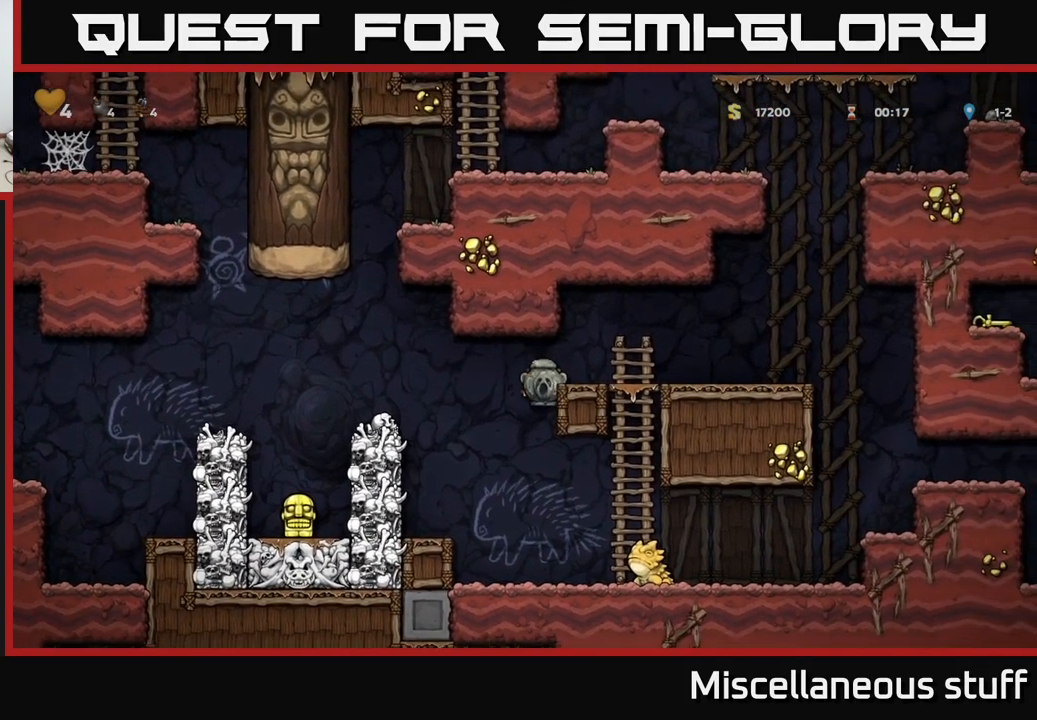
Gameplay with a controller (Xbox layout); each line is a JSON object with the inputs held at the frame after it. "events" lists button and stick changes between this image and that frame as [ms after this image, input, new state], when the widget could be followed in between. Not read: right_stick.
{"buttons": ["DPAD_RIGHT"], "left_stick": "center", "events": [[267, "A", "down"], [467, "A", "up"]]}
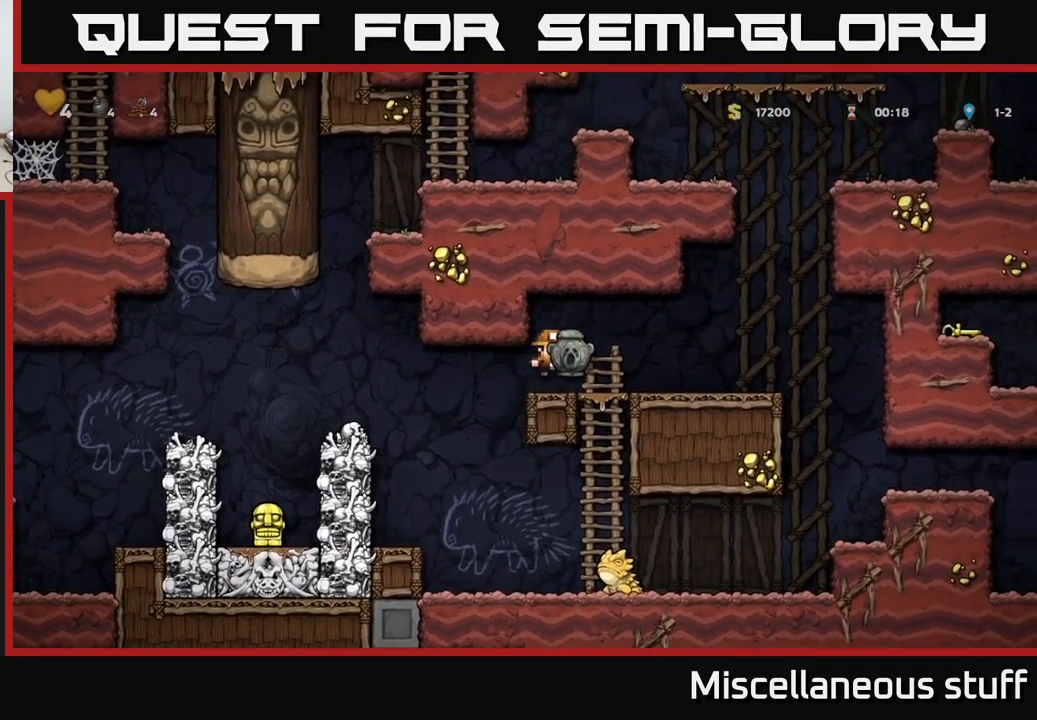
{"buttons": ["DPAD_DOWN"], "left_stick": "center", "events": [[200, "DPAD_RIGHT", "up"], [401, "DPAD_DOWN", "down"]]}
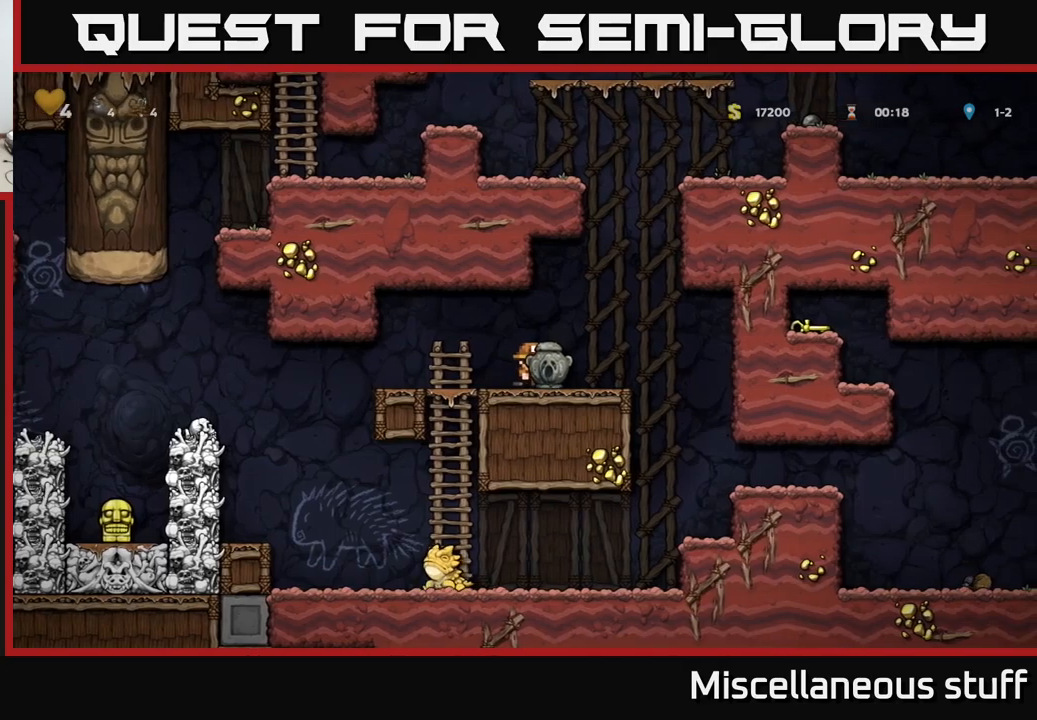
{"buttons": ["DPAD_DOWN"], "left_stick": "center", "events": [[17, "X", "down"], [133, "DPAD_DOWN", "up"], [150, "X", "up"], [167, "DPAD_LEFT", "down"], [317, "DPAD_DOWN", "down"], [317, "DPAD_LEFT", "up"]]}
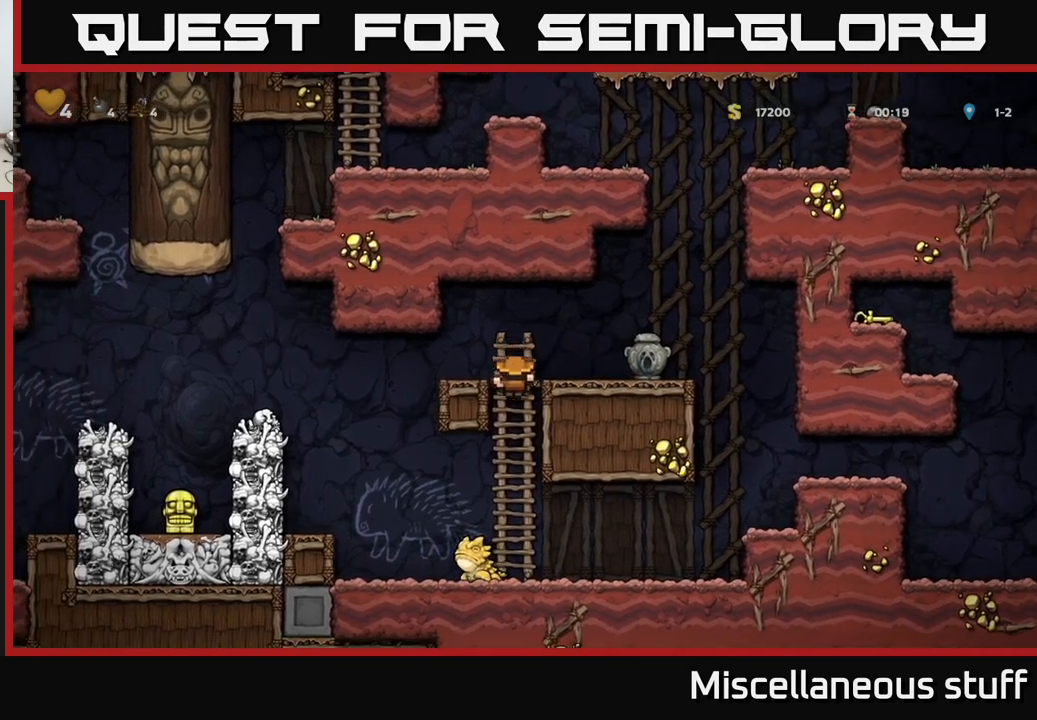
{"buttons": [], "left_stick": "center", "events": [[67, "DPAD_DOWN", "up"], [317, "DPAD_UP", "down"], [367, "A", "down"], [417, "DPAD_UP", "up"], [500, "A", "up"]]}
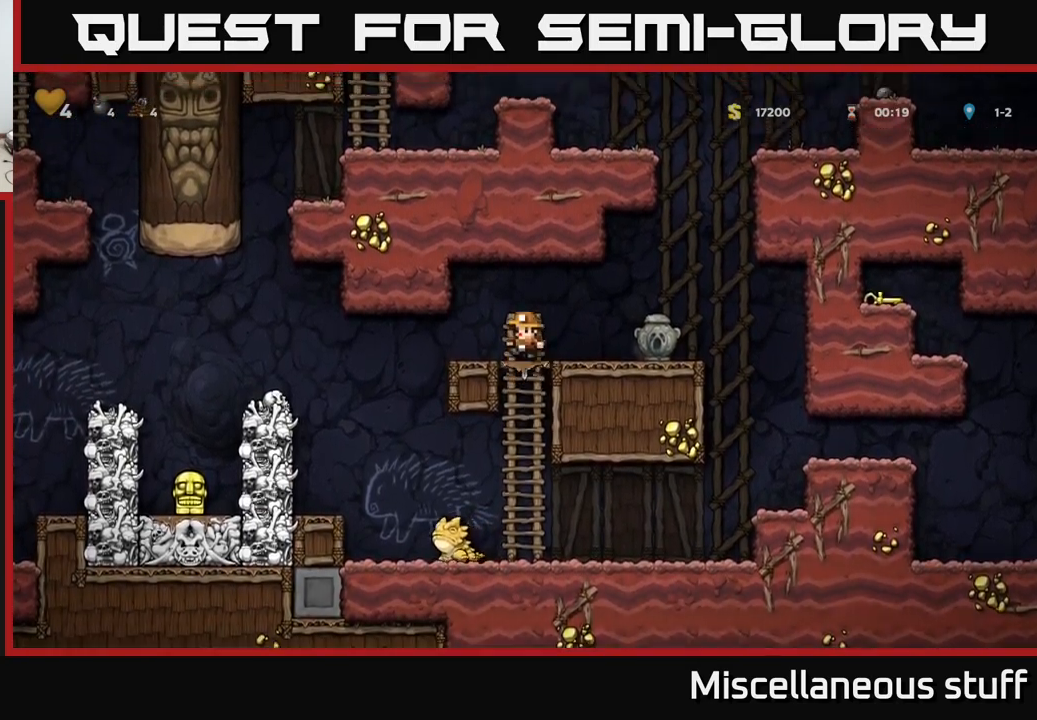
{"buttons": [], "left_stick": "center", "events": [[100, "DPAD_LEFT", "down"], [200, "DPAD_LEFT", "up"]]}
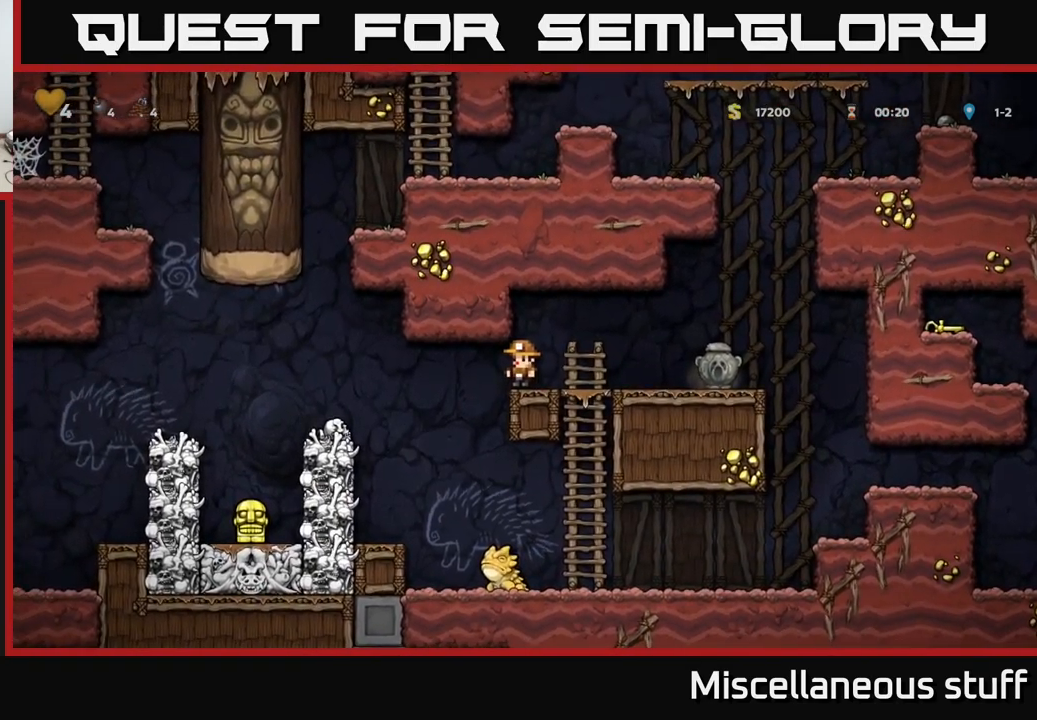
{"buttons": [], "left_stick": "center", "events": [[83, "DPAD_LEFT", "down"], [200, "DPAD_LEFT", "up"]]}
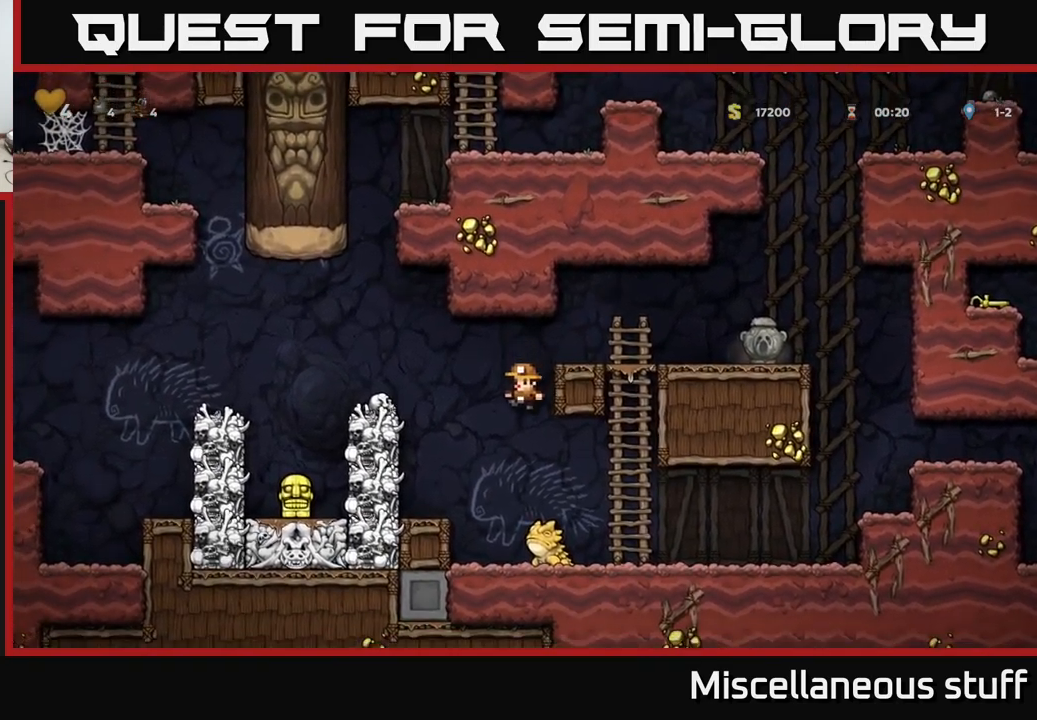
{"buttons": [], "left_stick": "center", "events": [[17, "DPAD_RIGHT", "down"], [67, "DPAD_RIGHT", "up"]]}
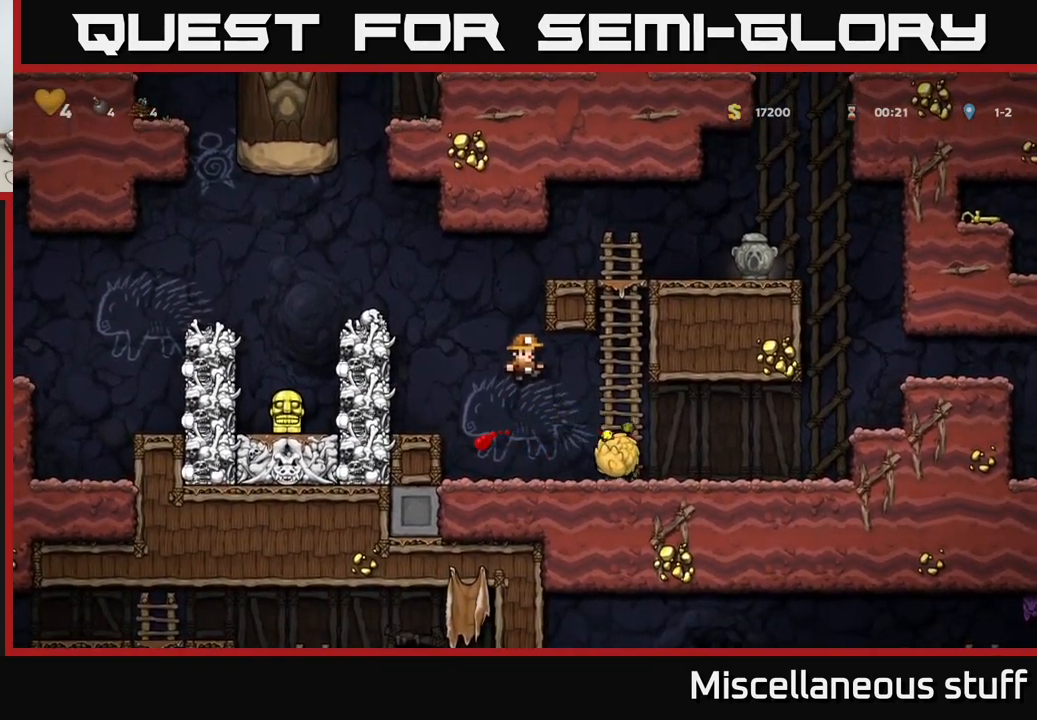
{"buttons": ["DPAD_RIGHT"], "left_stick": "center", "events": [[100, "DPAD_RIGHT", "down"], [400, "DPAD_DOWN", "down"], [400, "DPAD_RIGHT", "up"], [433, "X", "down"], [500, "DPAD_DOWN", "up"], [500, "DPAD_RIGHT", "down"], [500, "X", "up"]]}
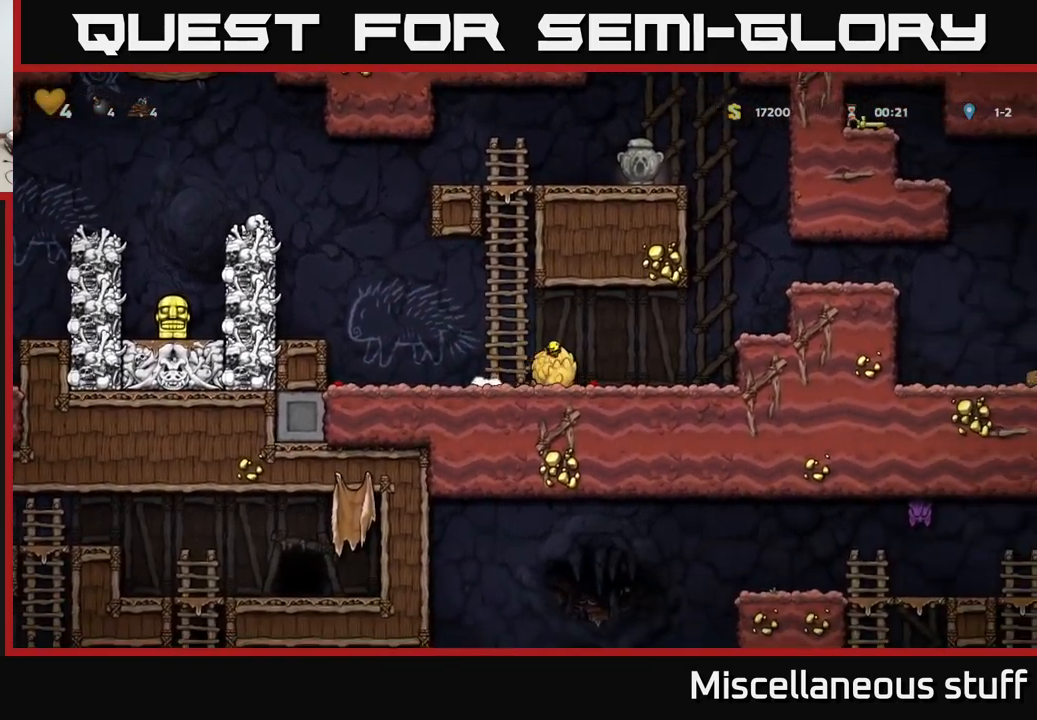
{"buttons": ["DPAD_RIGHT"], "left_stick": "center", "events": [[233, "A", "down"], [400, "A", "up"]]}
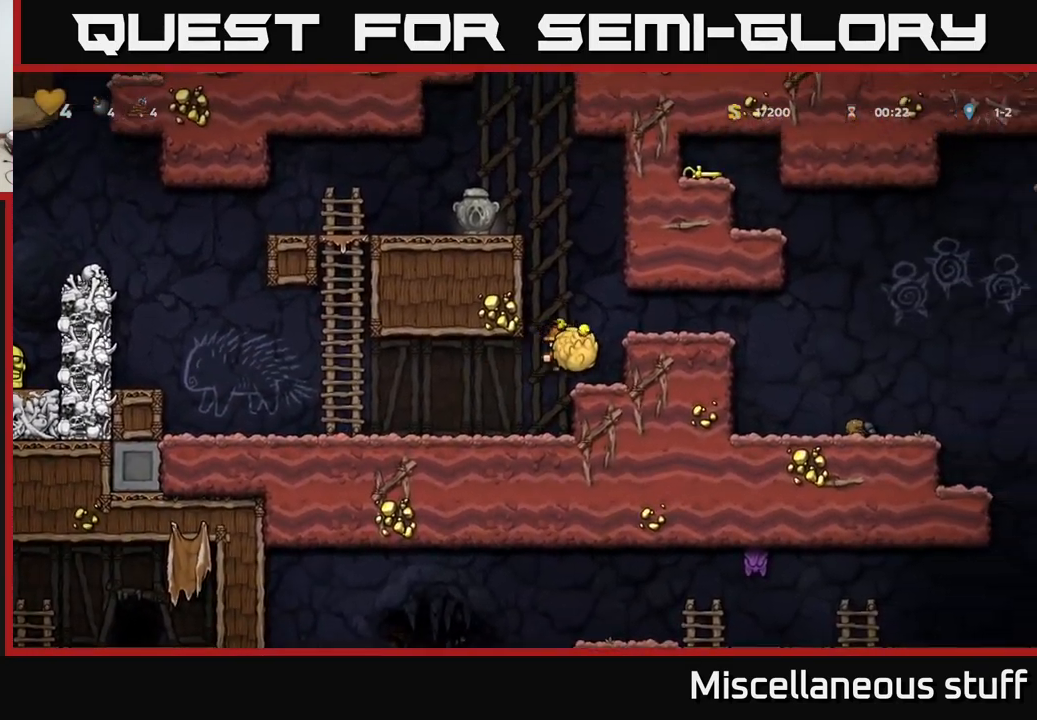
{"buttons": [], "left_stick": "center", "events": [[100, "DPAD_RIGHT", "up"], [183, "A", "down"], [300, "A", "up"], [300, "DPAD_RIGHT", "down"], [450, "DPAD_RIGHT", "up"]]}
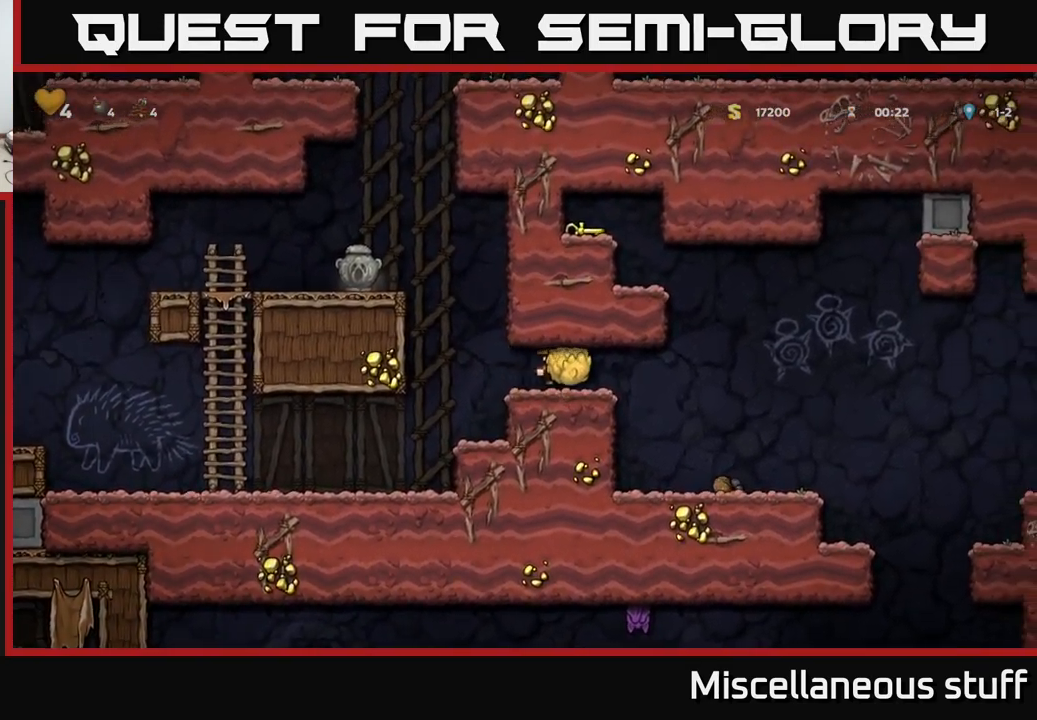
{"buttons": [], "left_stick": "center", "events": [[150, "DPAD_RIGHT", "down"], [350, "DPAD_RIGHT", "up"]]}
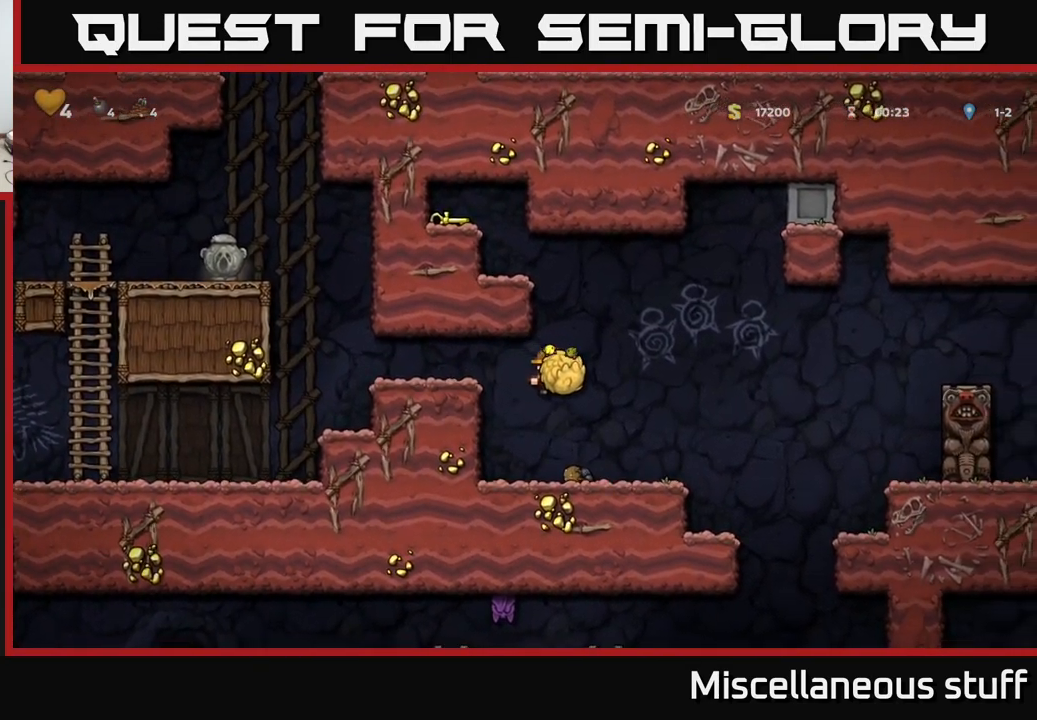
{"buttons": ["DPAD_RIGHT"], "left_stick": "center", "events": [[250, "DPAD_LEFT", "down"], [400, "DPAD_LEFT", "up"], [417, "DPAD_RIGHT", "down"]]}
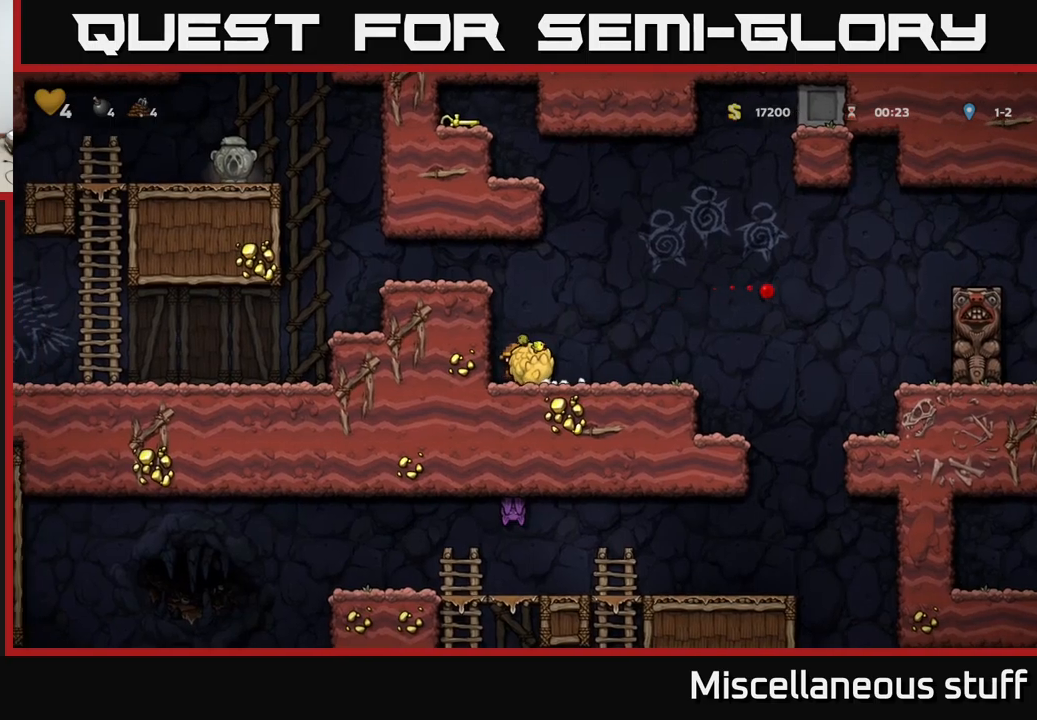
{"buttons": ["A", "DPAD_LEFT"], "left_stick": "center", "events": [[83, "DPAD_DOWN", "down"], [83, "DPAD_RIGHT", "up"], [183, "X", "down"], [317, "X", "up"], [367, "DPAD_DOWN", "up"], [467, "A", "down"], [500, "DPAD_LEFT", "down"]]}
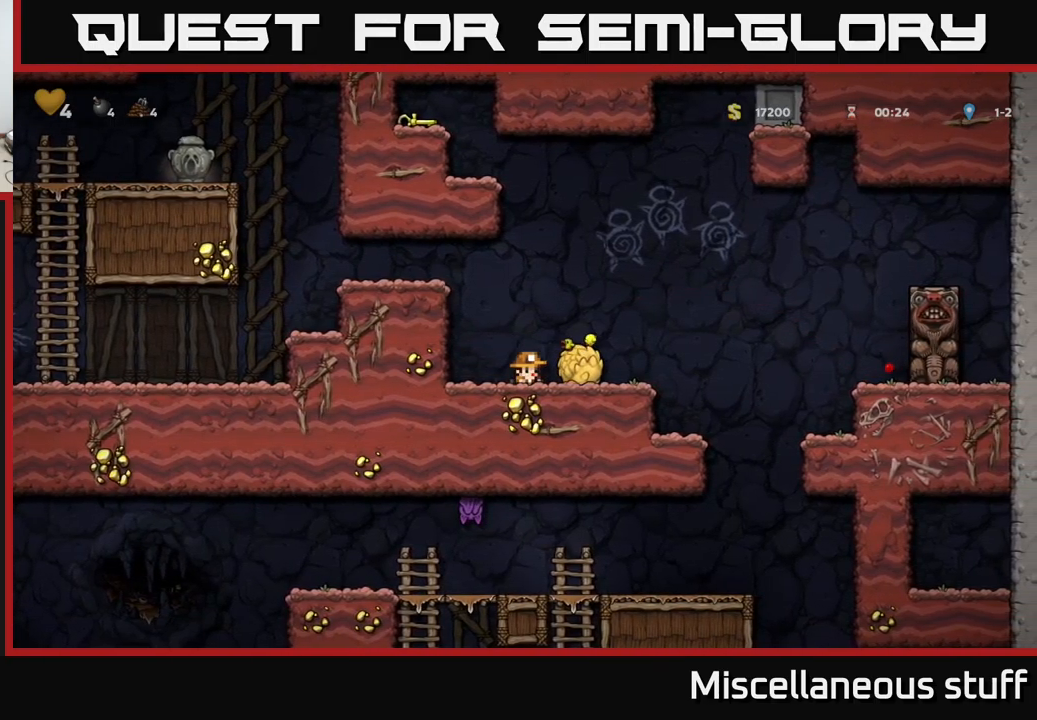
{"buttons": ["DPAD_LEFT"], "left_stick": "center", "events": [[167, "A", "up"], [333, "A", "down"], [467, "A", "up"]]}
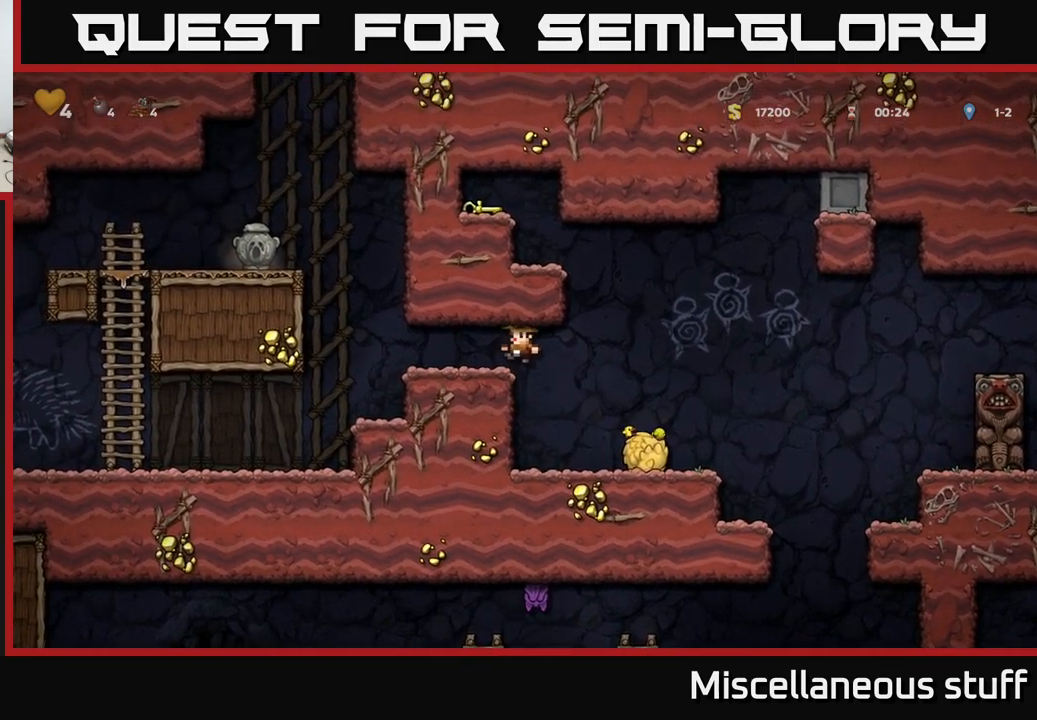
{"buttons": [], "left_stick": "center", "events": [[17, "DPAD_LEFT", "up"]]}
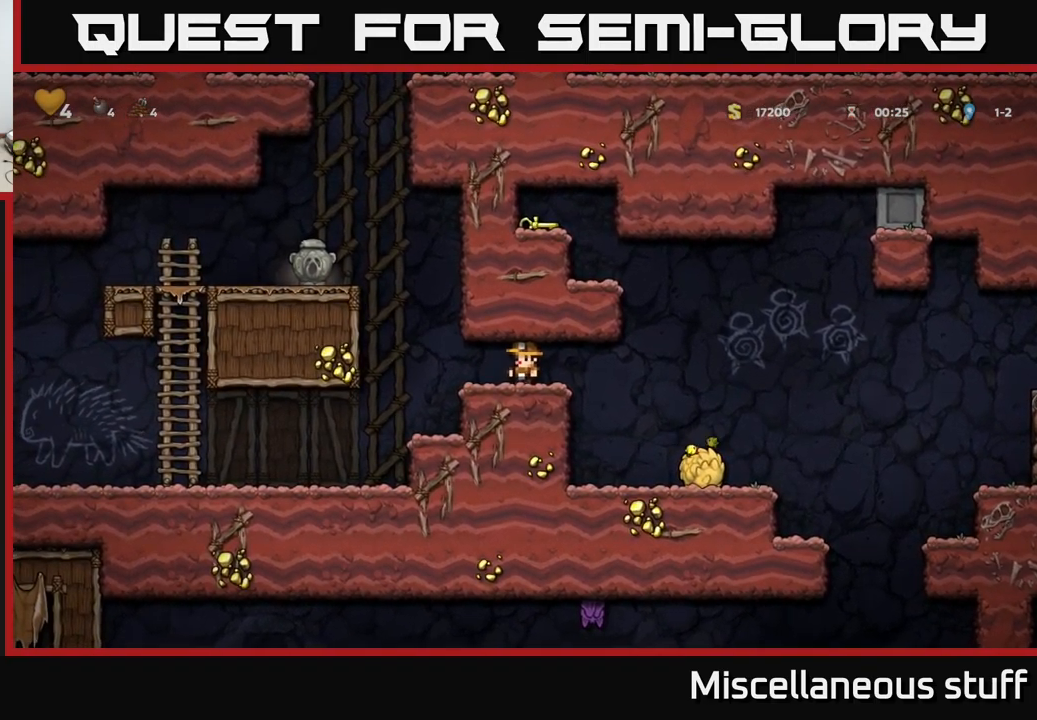
{"buttons": [], "left_stick": "center", "events": []}
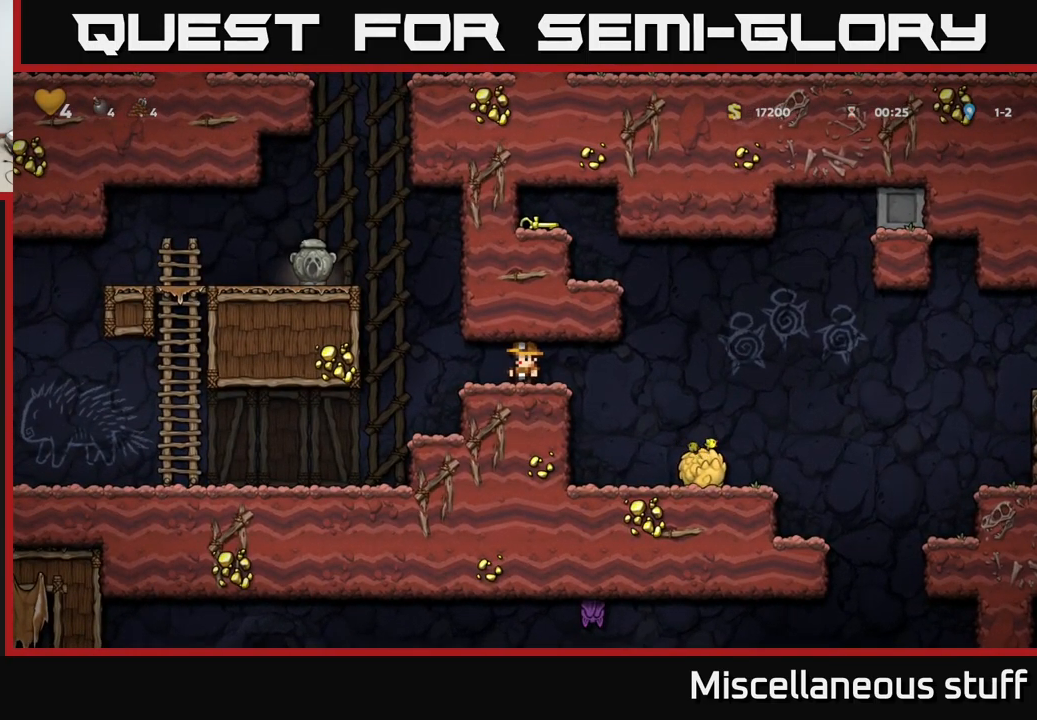
{"buttons": ["DPAD_RIGHT"], "left_stick": "center", "events": [[67, "DPAD_LEFT", "down"], [117, "DPAD_LEFT", "up"], [400, "DPAD_RIGHT", "down"]]}
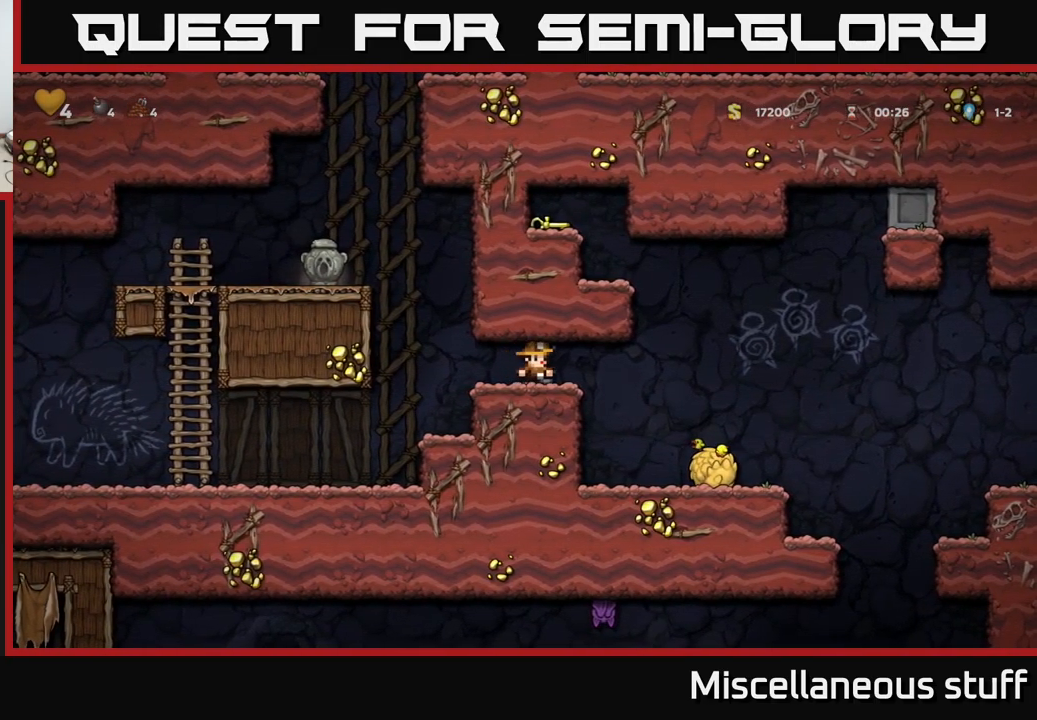
{"buttons": ["A", "DPAD_RIGHT"], "left_stick": "center", "events": [[167, "A", "down"], [283, "A", "up"], [317, "A", "down"], [317, "DPAD_RIGHT", "up"], [500, "DPAD_RIGHT", "down"]]}
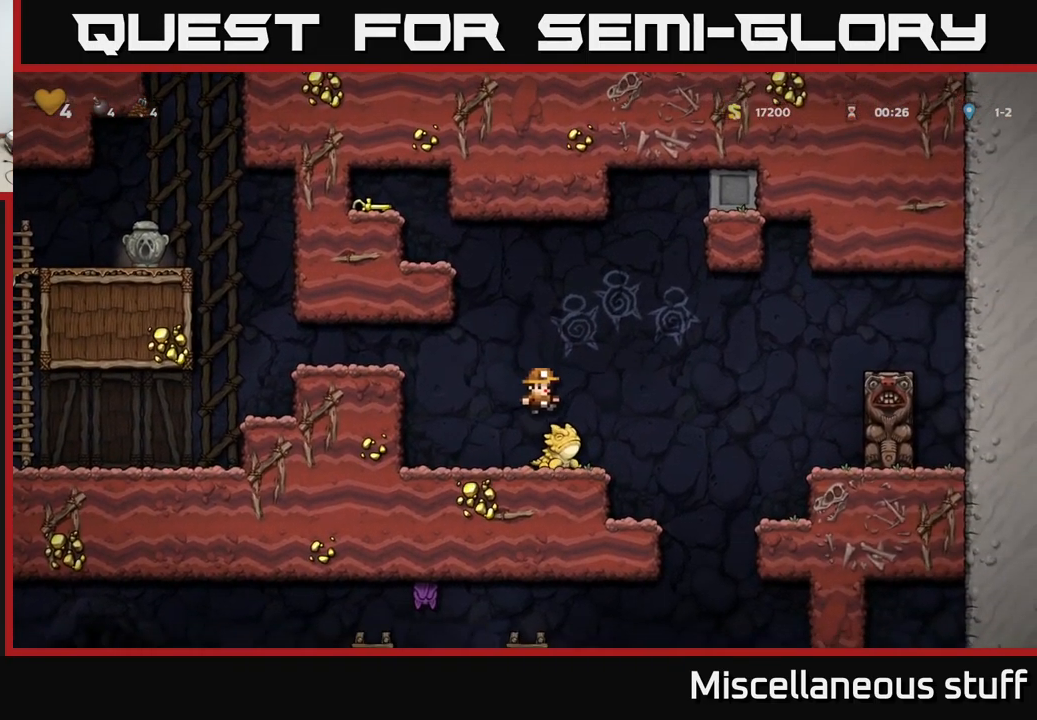
{"buttons": ["A", "DPAD_LEFT"], "left_stick": "center", "events": [[83, "DPAD_RIGHT", "up"], [117, "DPAD_LEFT", "down"]]}
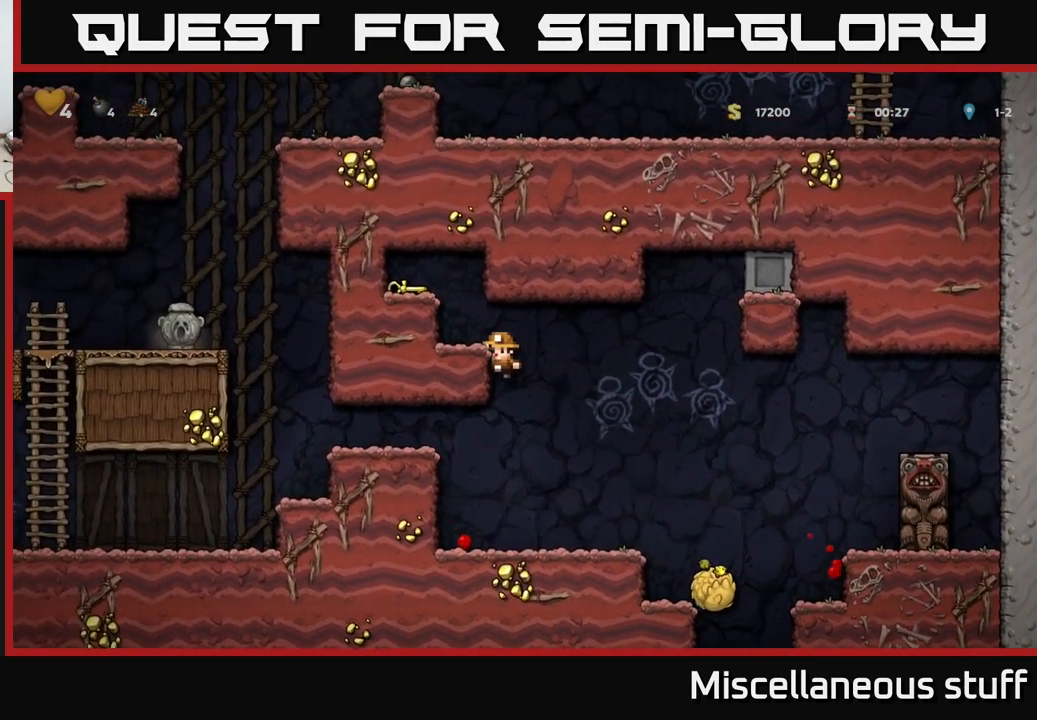
{"buttons": [], "left_stick": "center", "events": [[133, "A", "up"], [200, "A", "down"], [383, "A", "up"], [467, "DPAD_LEFT", "up"]]}
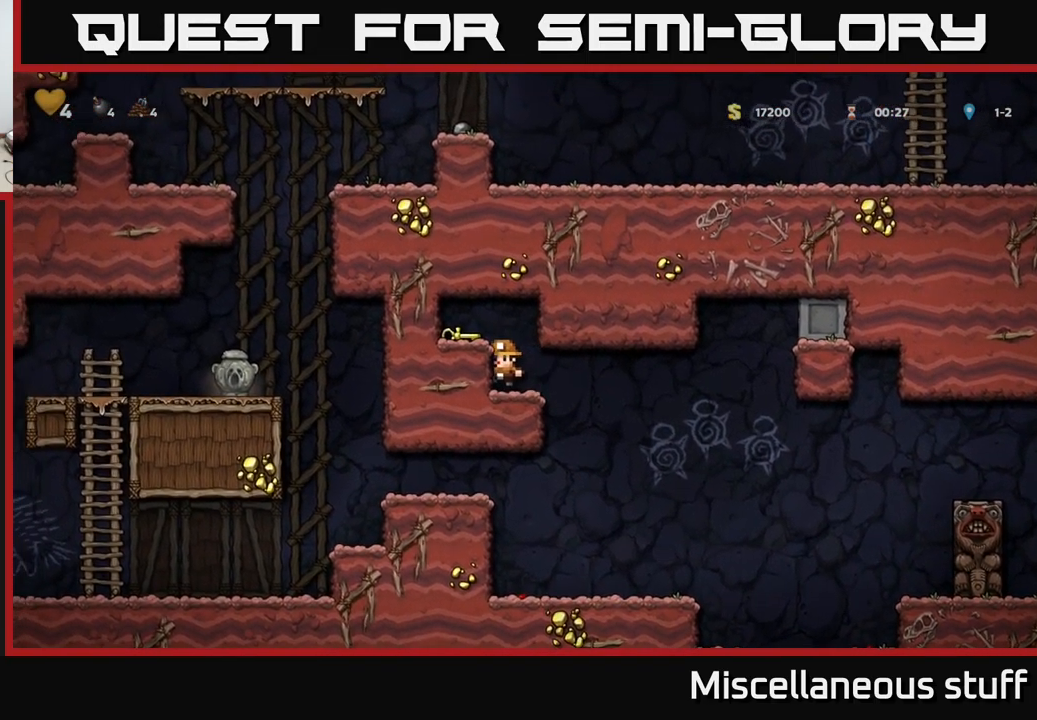
{"buttons": ["DPAD_DOWN"], "left_stick": "center", "events": [[100, "A", "down"], [133, "DPAD_LEFT", "down"], [217, "A", "up"], [317, "DPAD_LEFT", "up"], [383, "DPAD_DOWN", "down"]]}
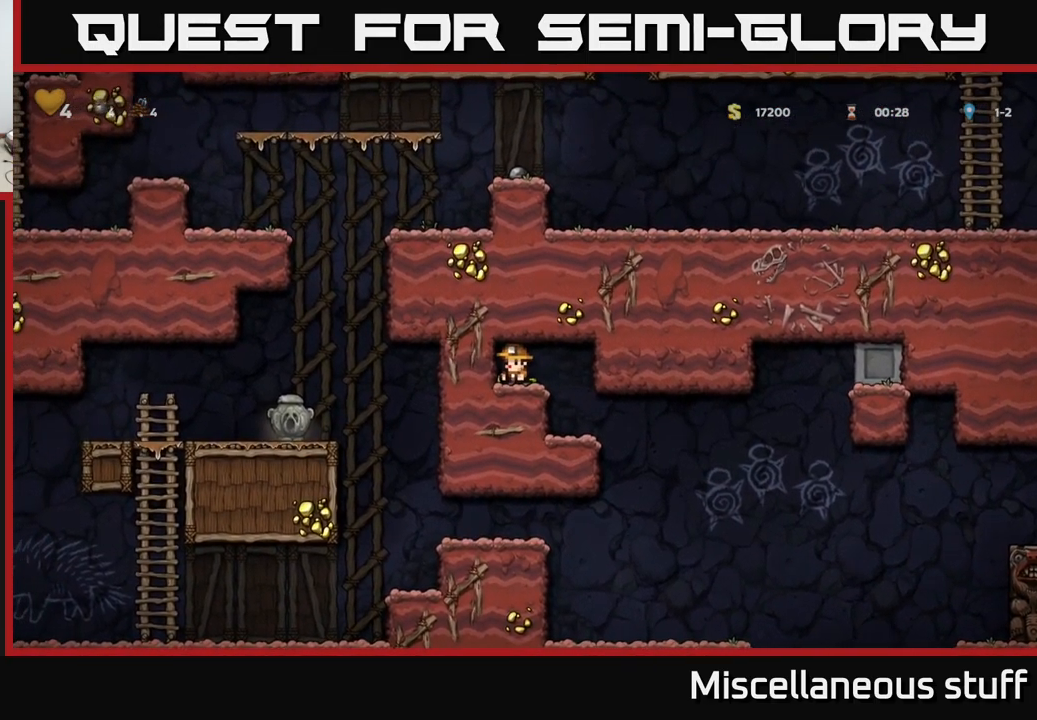
{"buttons": [], "left_stick": "center", "events": [[67, "X", "down"], [117, "DPAD_RIGHT", "down"], [150, "DPAD_DOWN", "up"], [183, "X", "up"], [333, "DPAD_RIGHT", "up"]]}
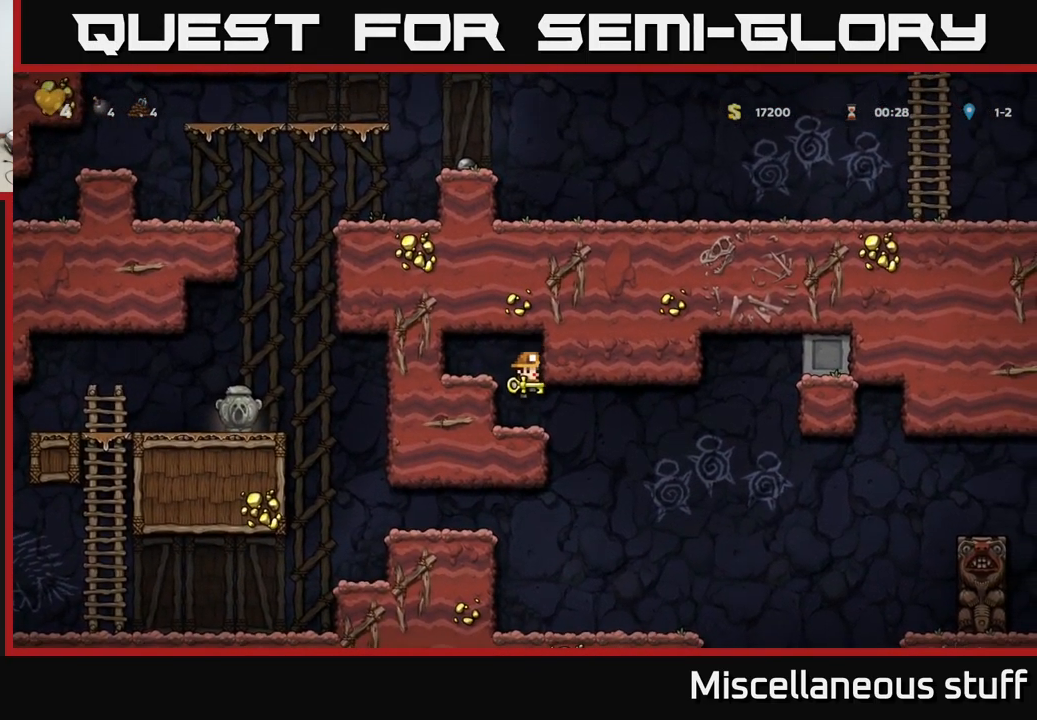
{"buttons": ["DPAD_DOWN"], "left_stick": "center", "events": [[117, "DPAD_RIGHT", "down"], [284, "DPAD_RIGHT", "up"], [500, "DPAD_DOWN", "down"]]}
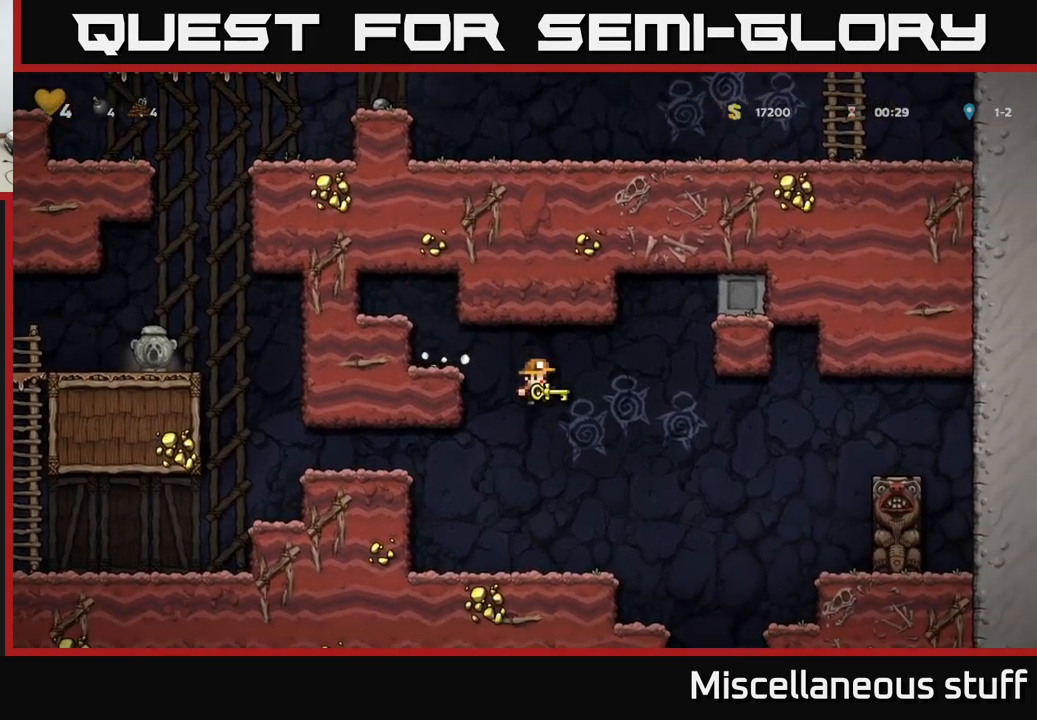
{"buttons": ["DPAD_DOWN"], "left_stick": "center", "events": []}
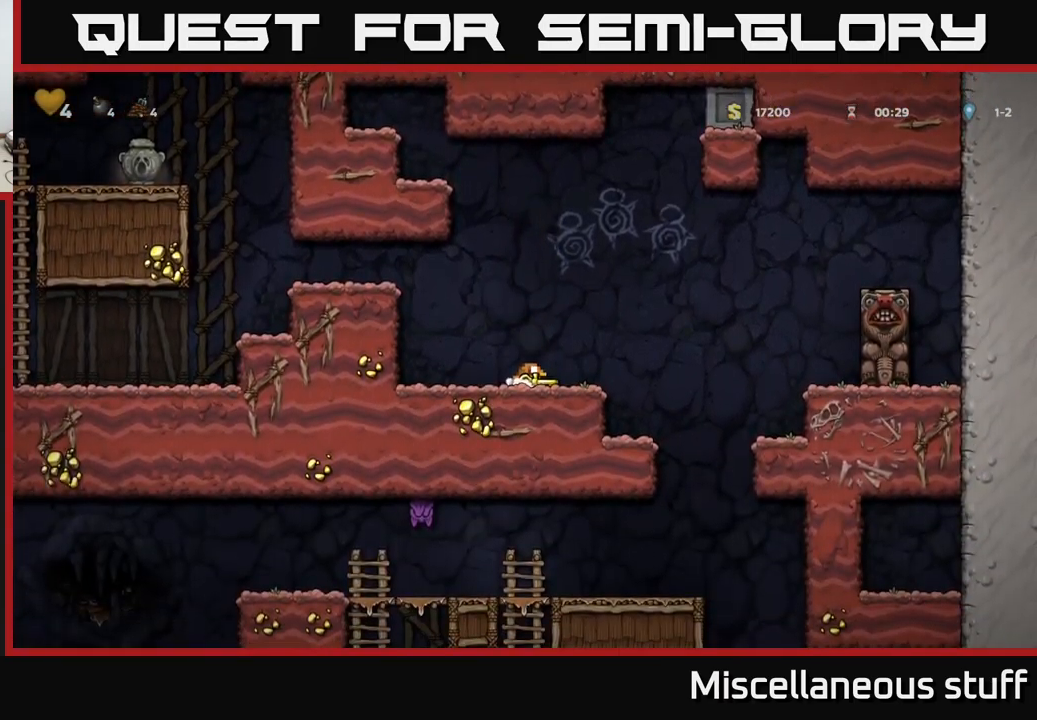
{"buttons": ["DPAD_DOWN"], "left_stick": "center", "events": []}
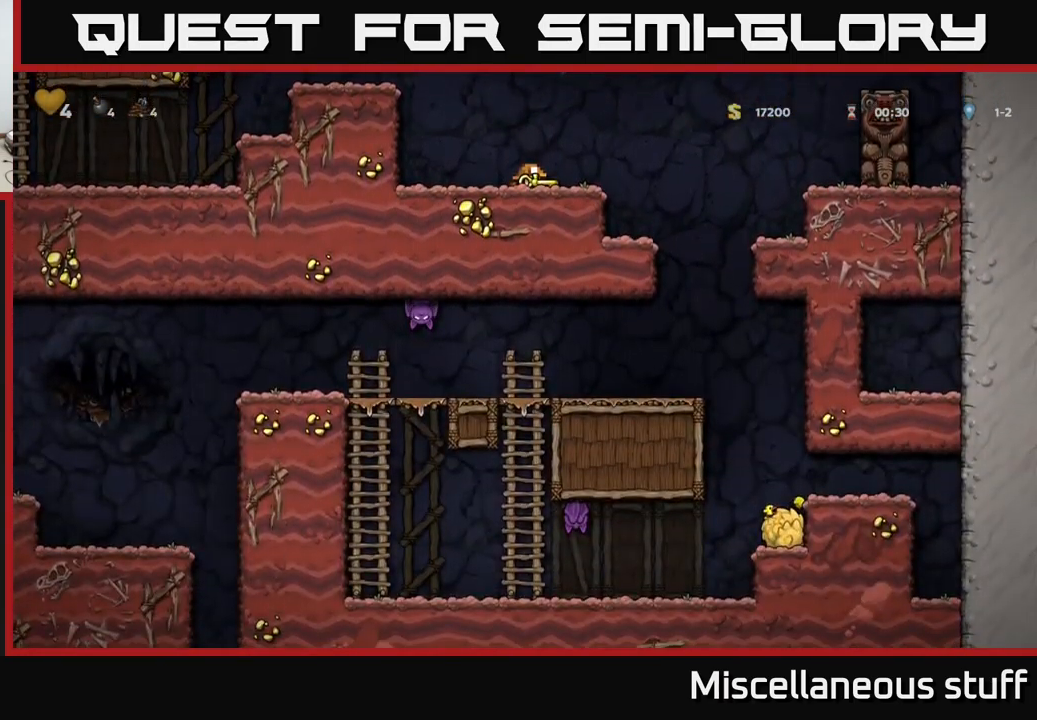
{"buttons": [], "left_stick": "center", "events": [[334, "DPAD_DOWN", "up"]]}
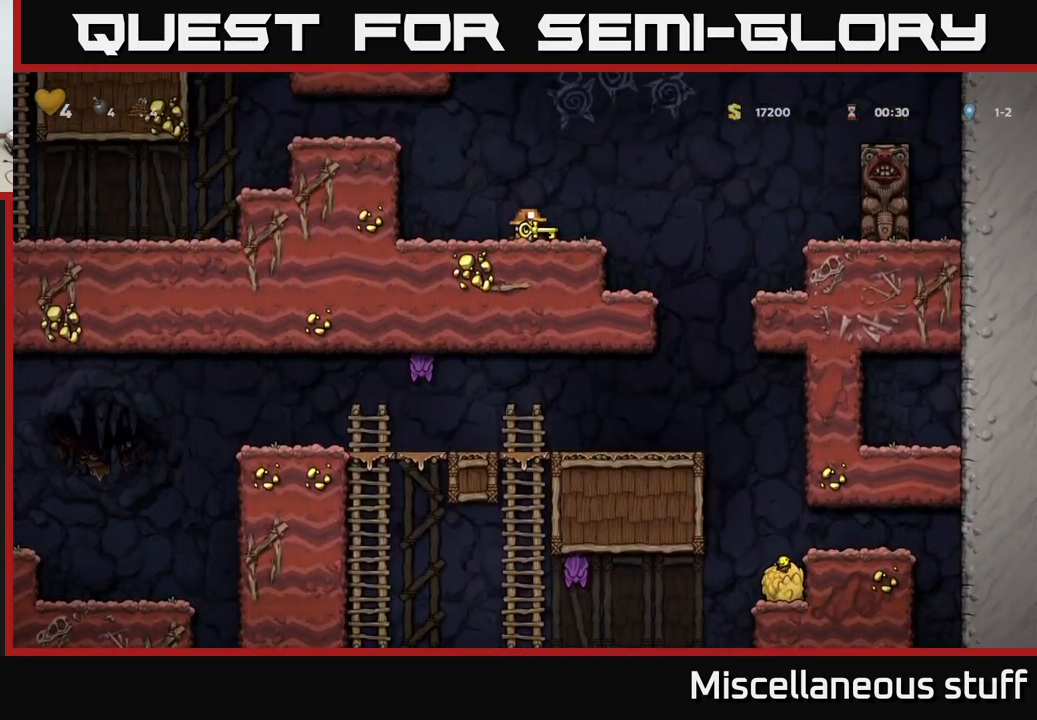
{"buttons": ["DPAD_RIGHT"], "left_stick": "center", "events": [[250, "DPAD_RIGHT", "down"], [300, "A", "down"], [400, "A", "up"]]}
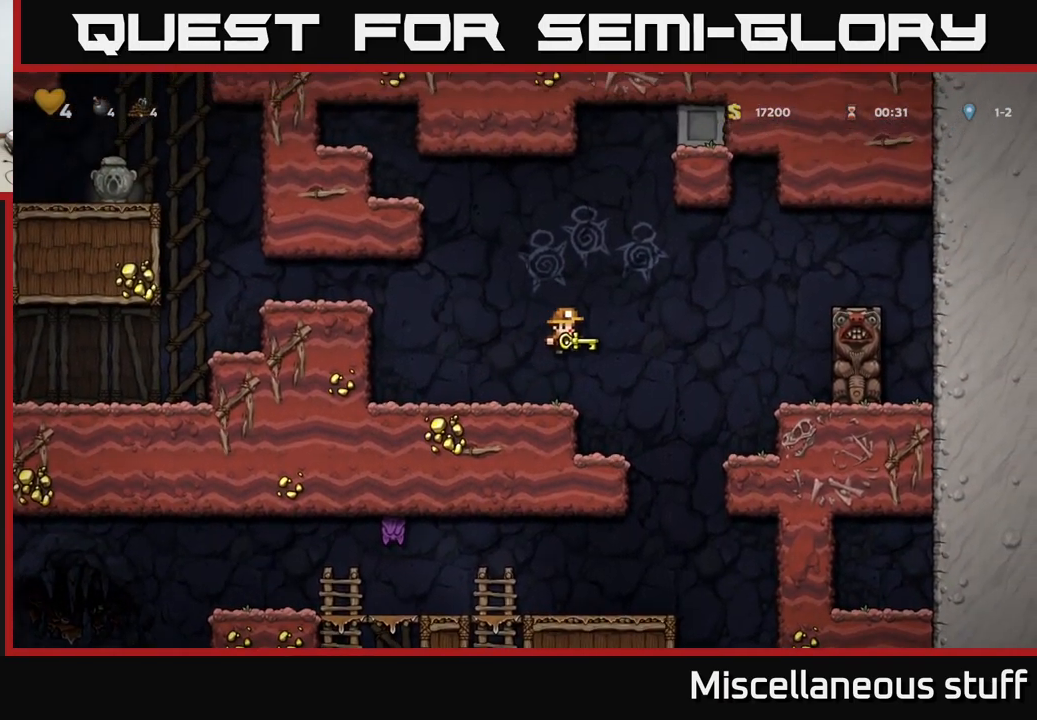
{"buttons": [], "left_stick": "center", "events": [[450, "DPAD_RIGHT", "up"]]}
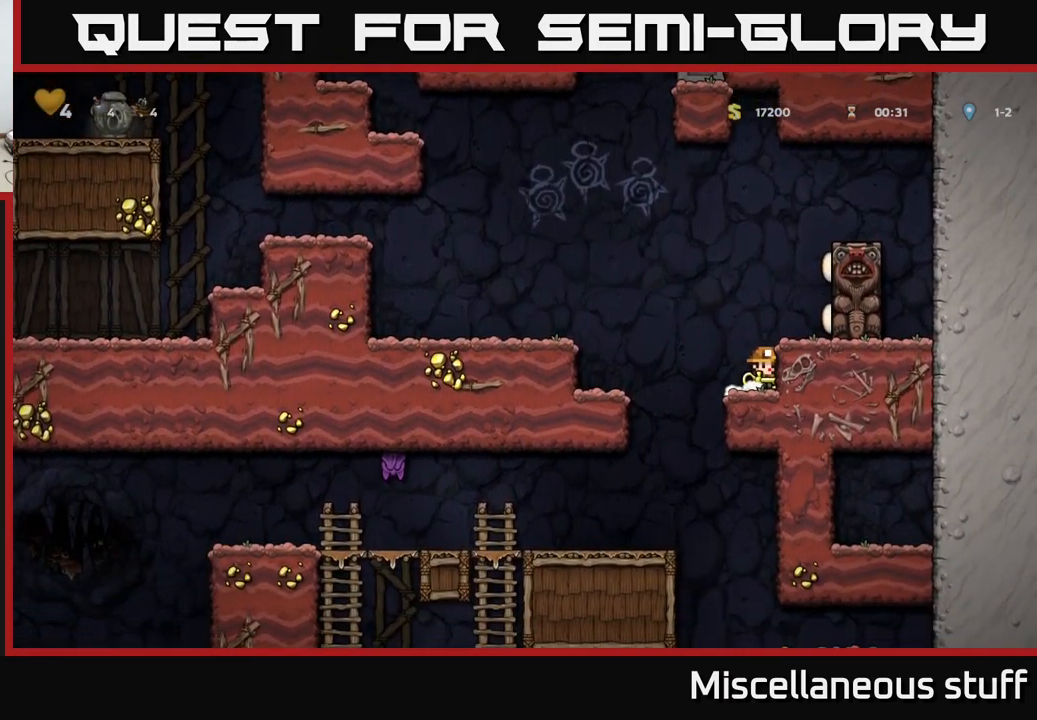
{"buttons": ["X", "DPAD_DOWN"], "left_stick": "center", "events": [[50, "DPAD_LEFT", "down"], [100, "DPAD_LEFT", "up"], [367, "DPAD_DOWN", "down"], [450, "X", "down"]]}
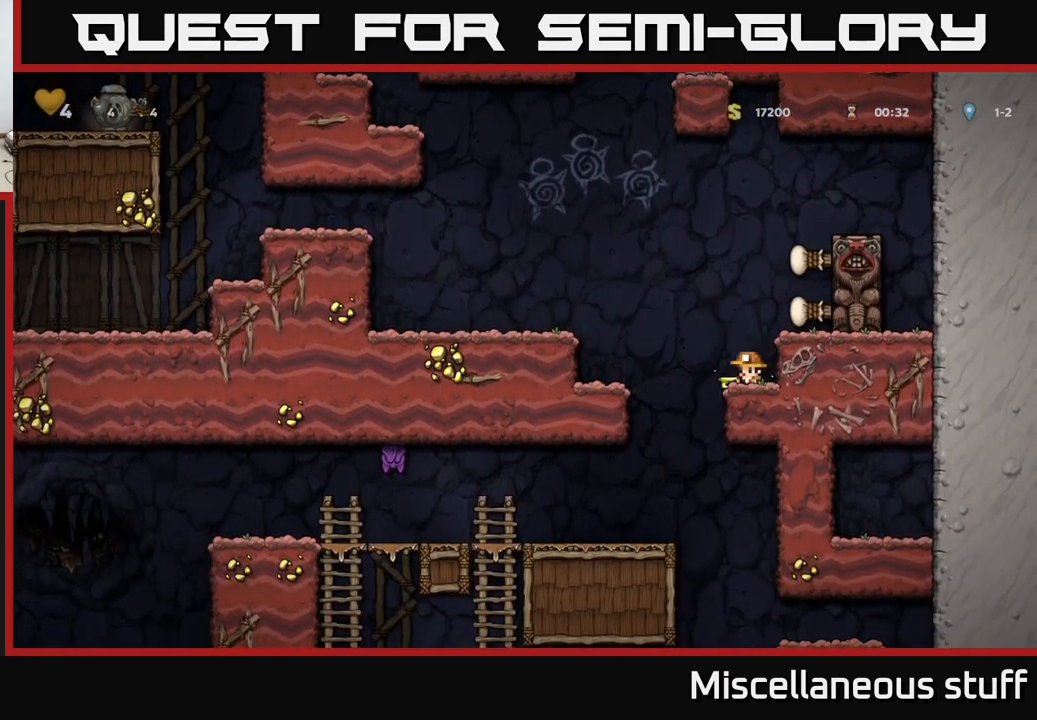
{"buttons": ["DPAD_LEFT"], "left_stick": "center", "events": [[34, "X", "up"], [50, "DPAD_DOWN", "up"], [100, "DPAD_LEFT", "down"], [200, "A", "down"], [500, "A", "up"]]}